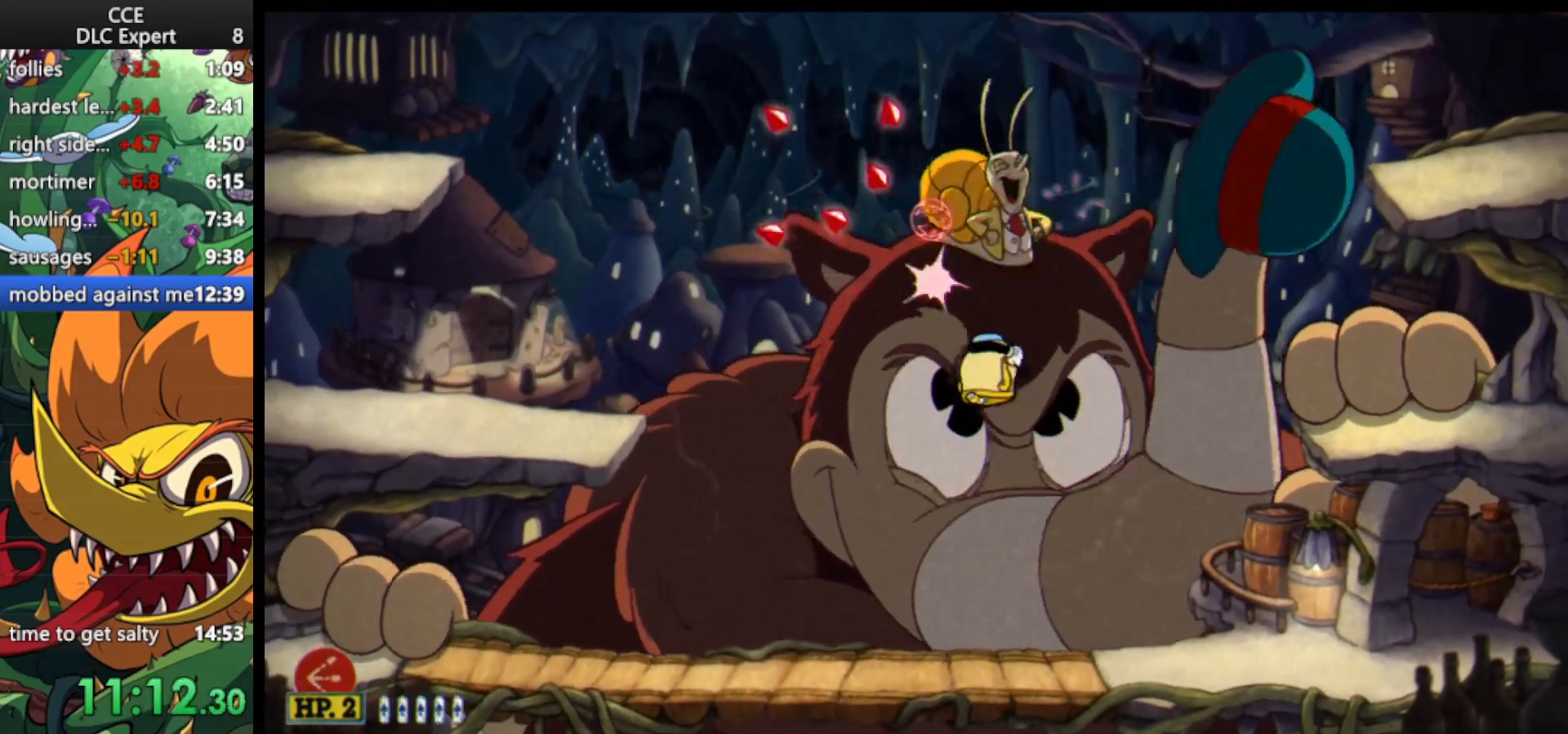
Gameplay with keyboard; each line is a JSON object with the keys held at the frame after it. "events" lists presses ("down") and releases ("up") of "dash", "down", "ex", "jump", "left", "lock", "right", "shoot", "up" and "weapon" between this image and that frame as [ms after this image, input, new state], when the widget could be followed in between. No other keys are recorded. Mouse input is not recorded. Key names are as the overlay labels them; some are game actions (e.g. jump) rather than physical keys.
{"keys": ["left", "shoot", "up"], "events": [[67, "left", "down"], [67, "weapon", "up"]]}
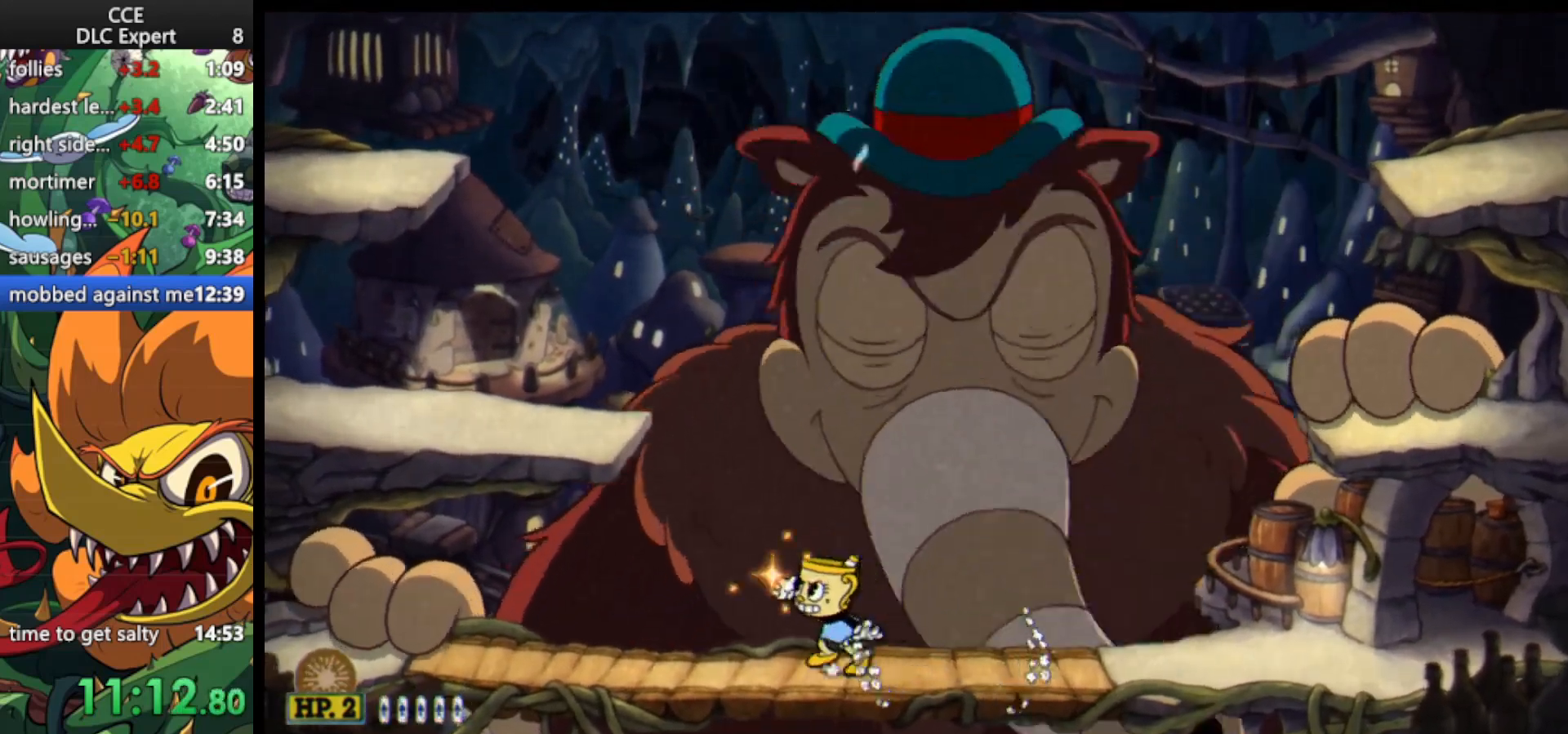
{"keys": ["left", "lock", "shoot", "up"], "events": [[233, "lock", "down"]]}
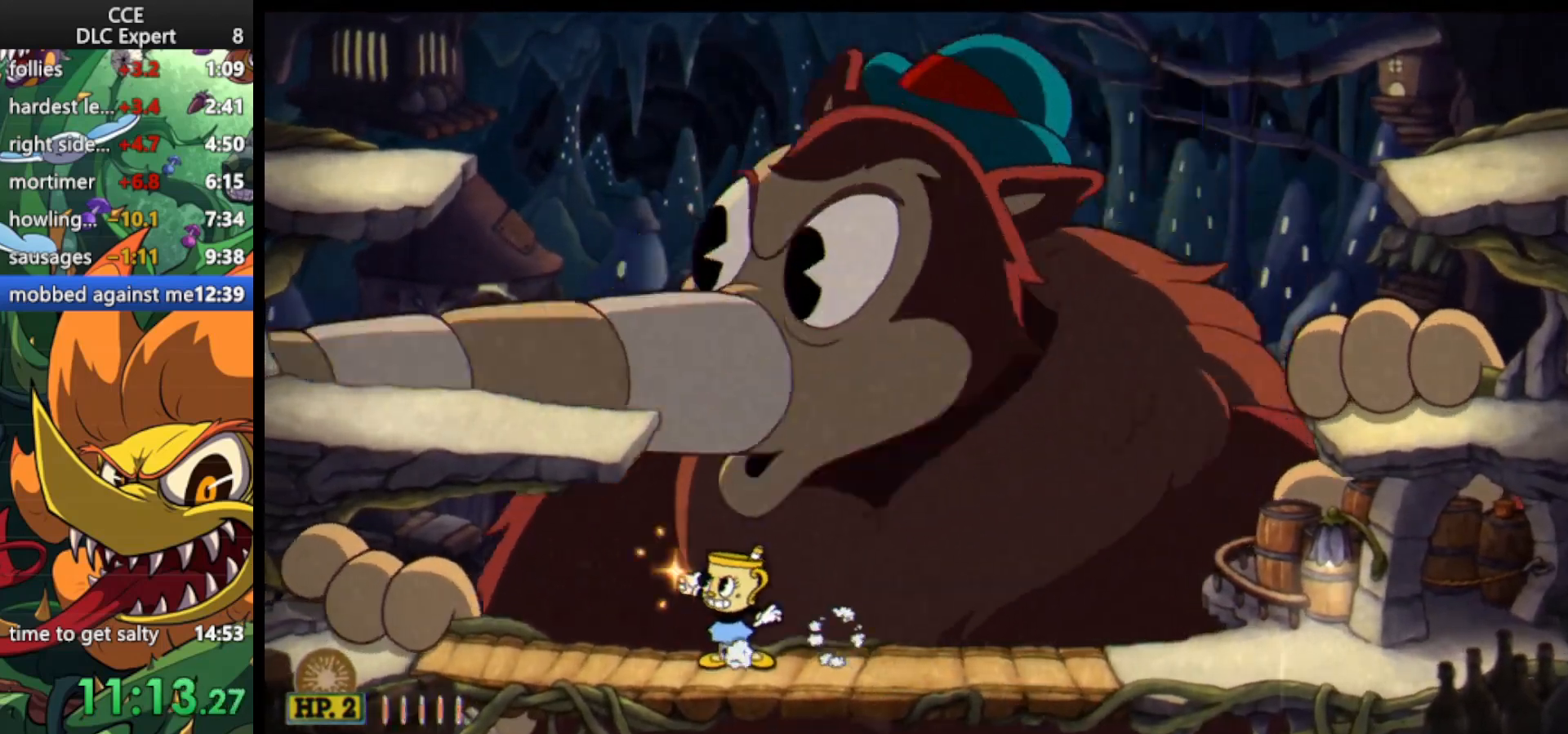
{"keys": ["right", "shoot", "up"], "events": [[300, "shoot", "up"], [333, "shoot", "down"], [400, "left", "up"], [400, "right", "down"], [433, "lock", "up"]]}
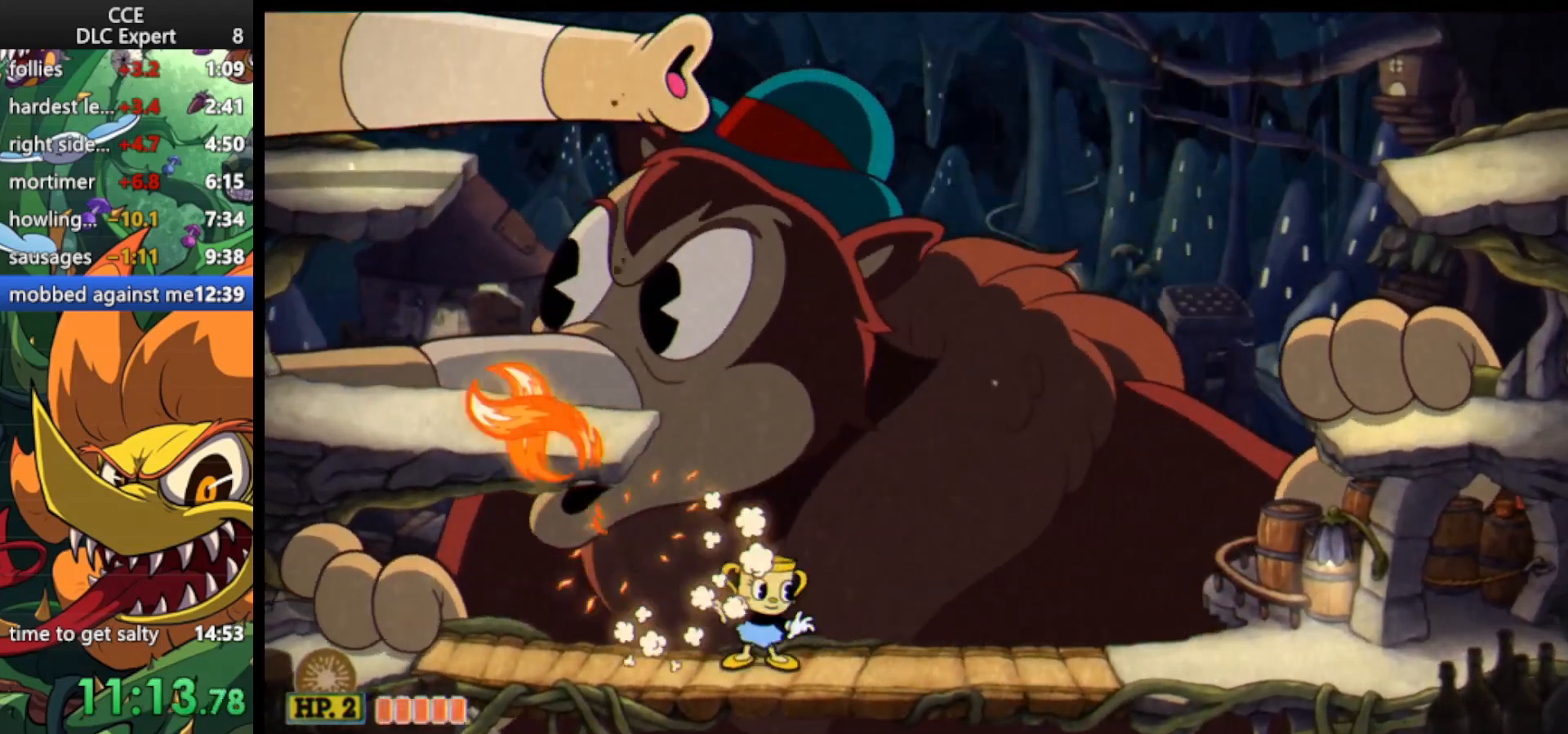
{"keys": ["shoot"], "events": [[133, "right", "up"], [167, "up", "up"]]}
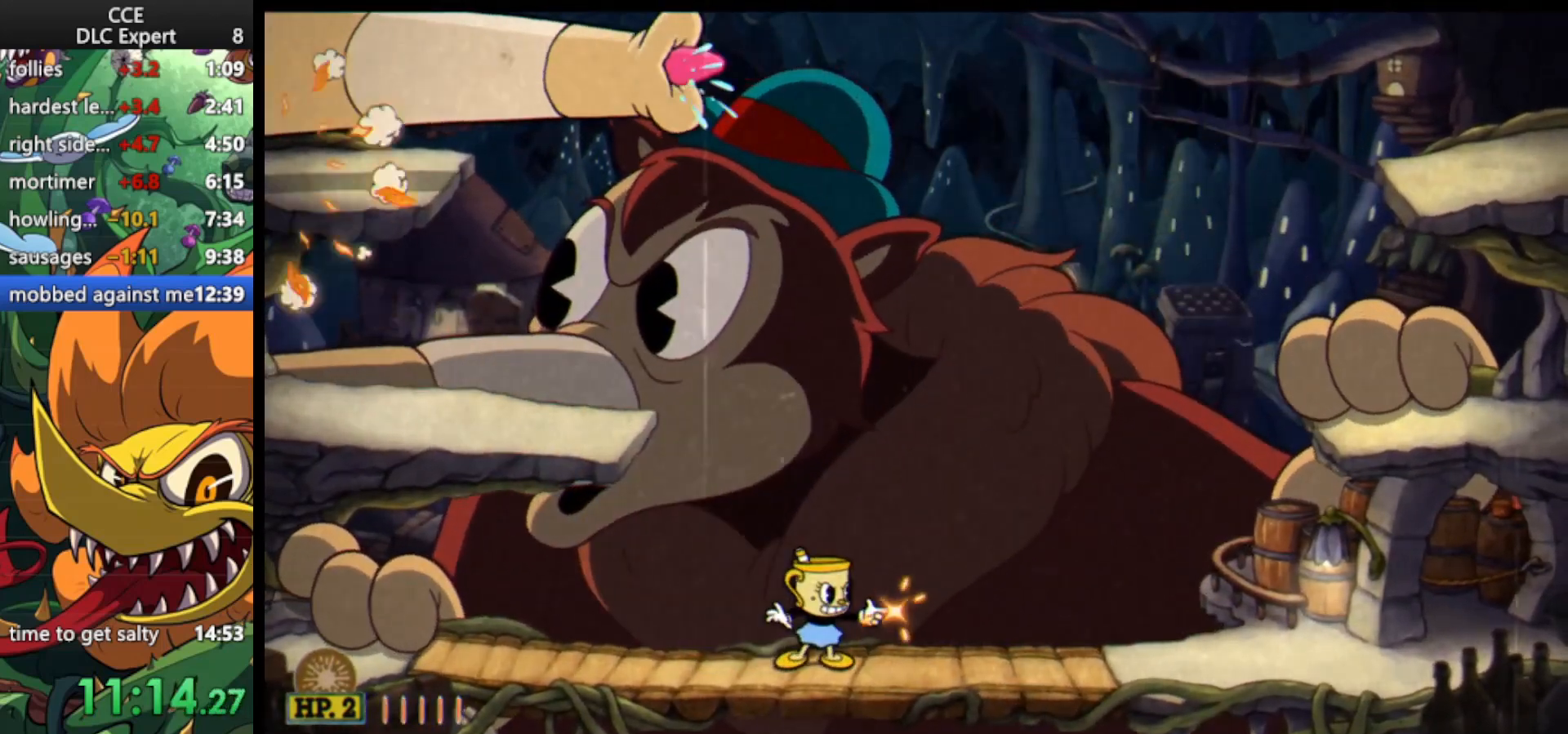
{"keys": ["left", "shoot", "up"], "events": [[333, "left", "down"], [467, "up", "down"]]}
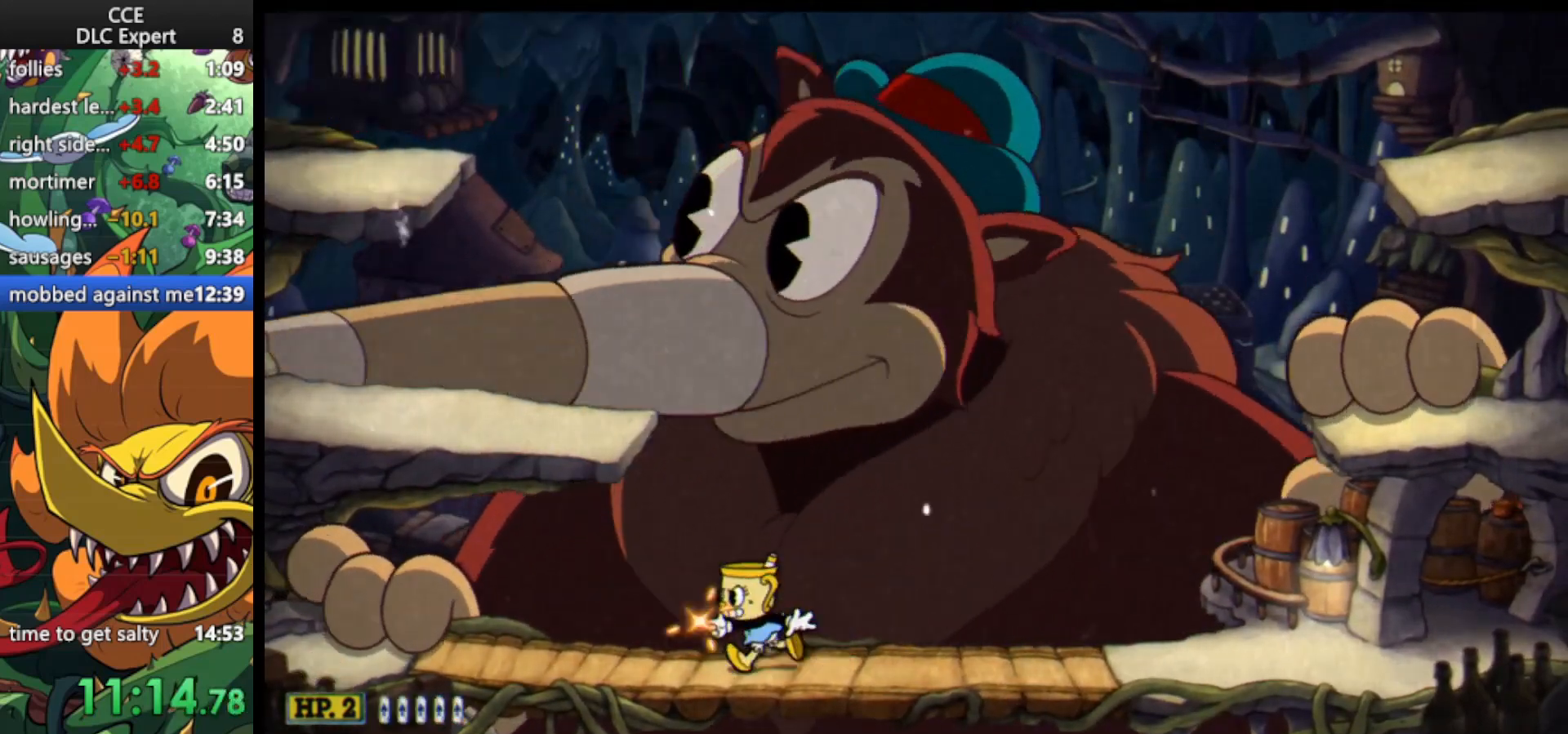
{"keys": ["left", "lock", "shoot", "up"], "events": [[33, "lock", "down"]]}
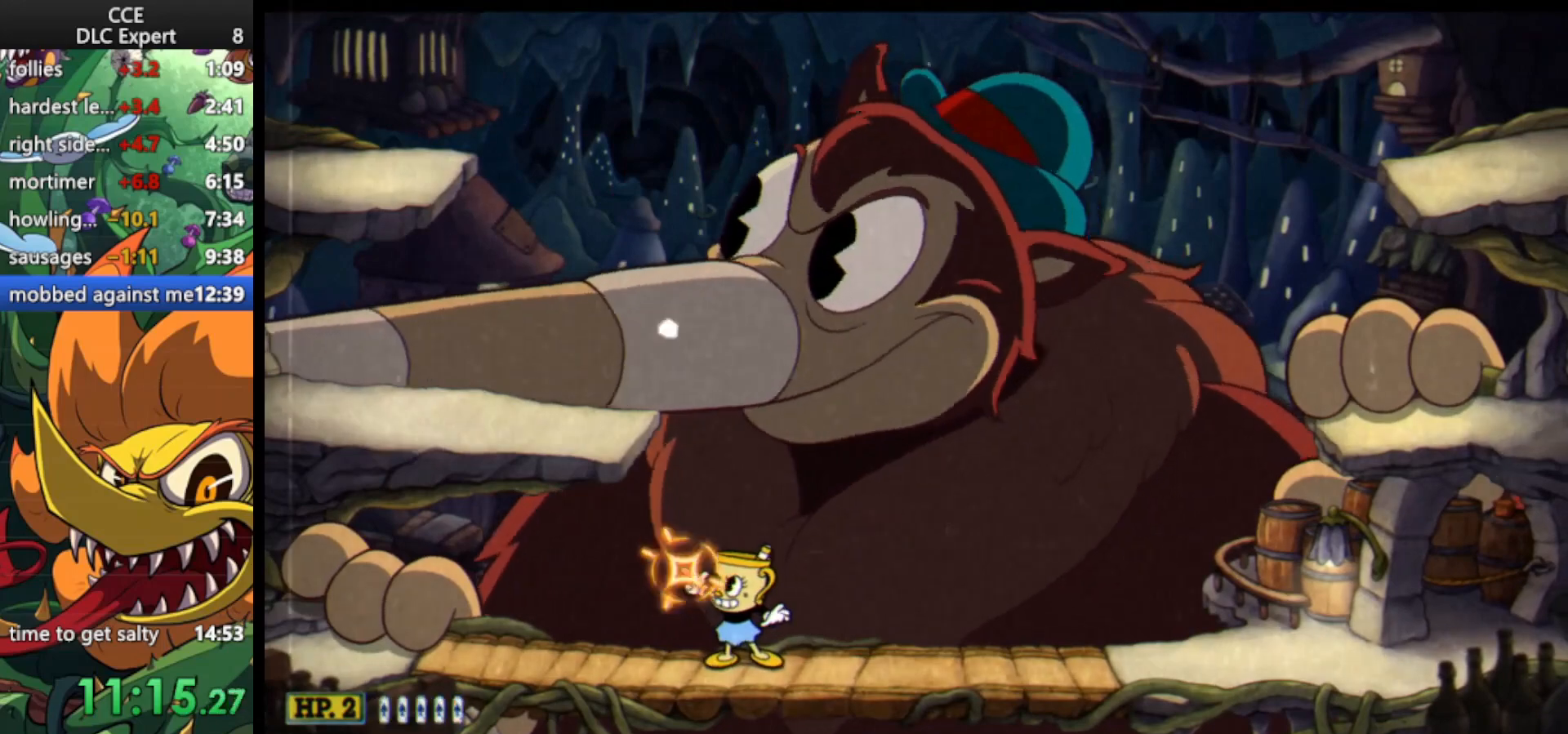
{"keys": ["jump", "right", "shoot", "up"], "events": [[167, "shoot", "up"], [233, "shoot", "down"], [267, "left", "up"], [267, "right", "down"], [333, "lock", "up"], [400, "jump", "down"]]}
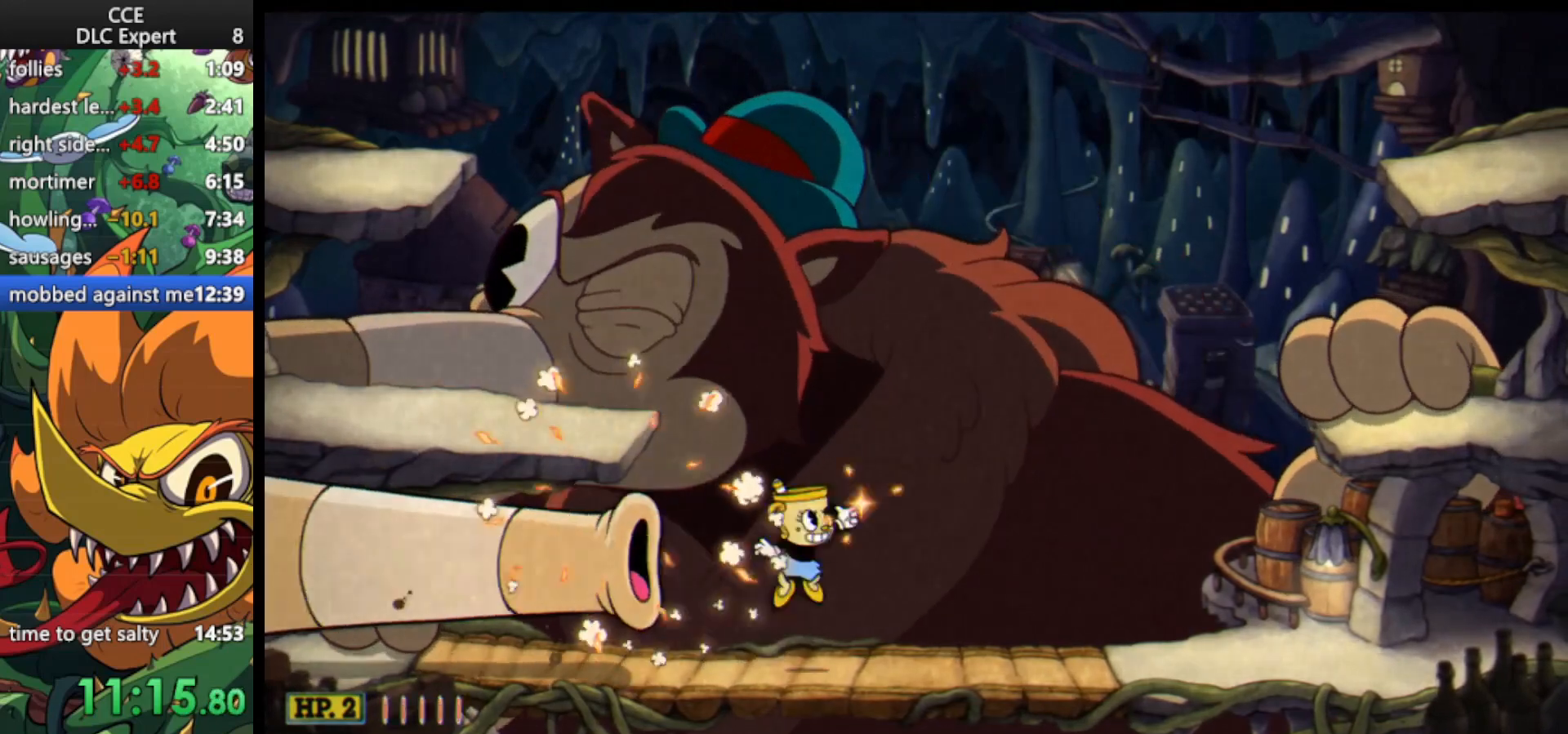
{"keys": ["shoot", "up"], "events": [[67, "jump", "up"], [67, "right", "up"], [133, "jump", "down"], [233, "jump", "up"]]}
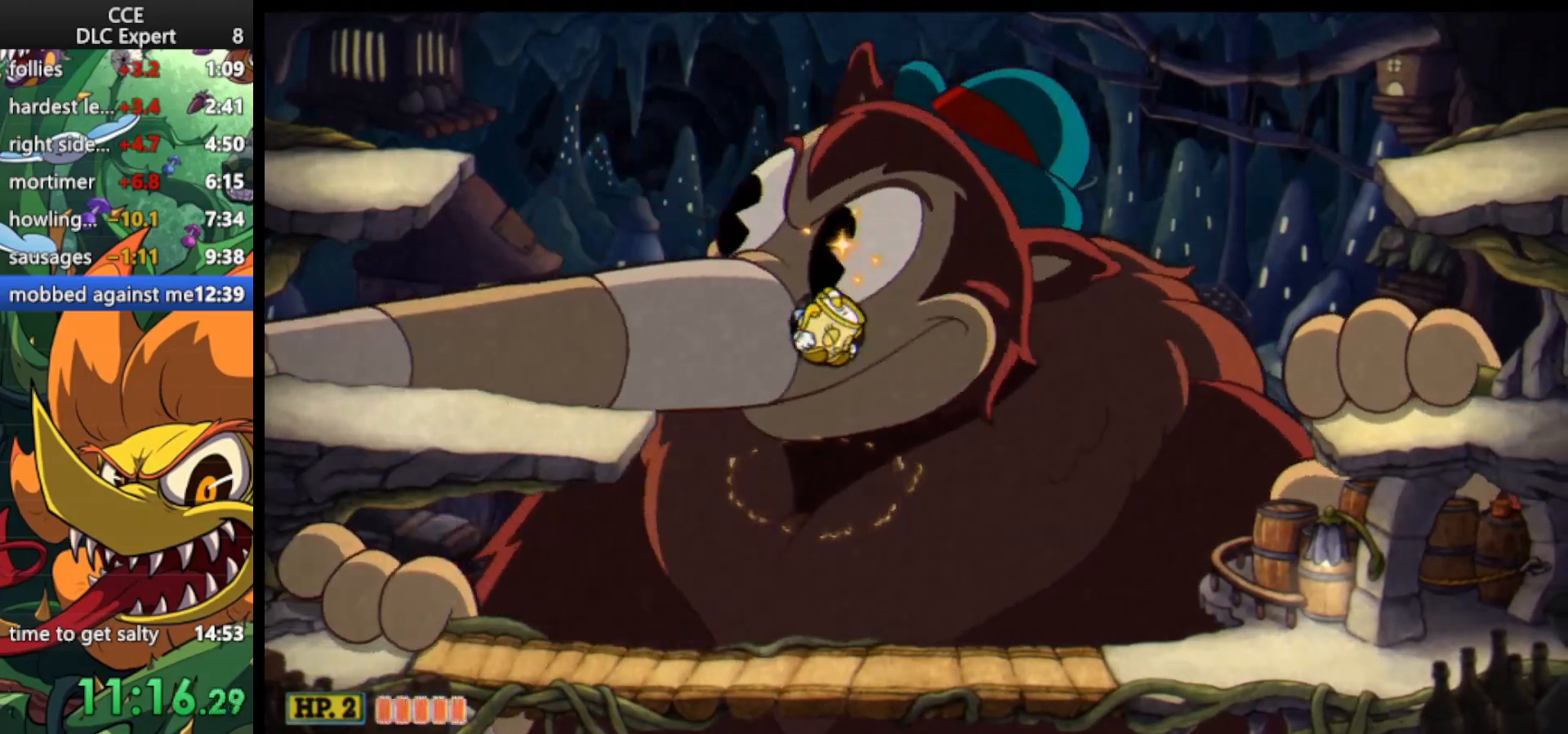
{"keys": ["left", "lock", "shoot", "up"], "events": [[267, "left", "down"], [367, "lock", "down"]]}
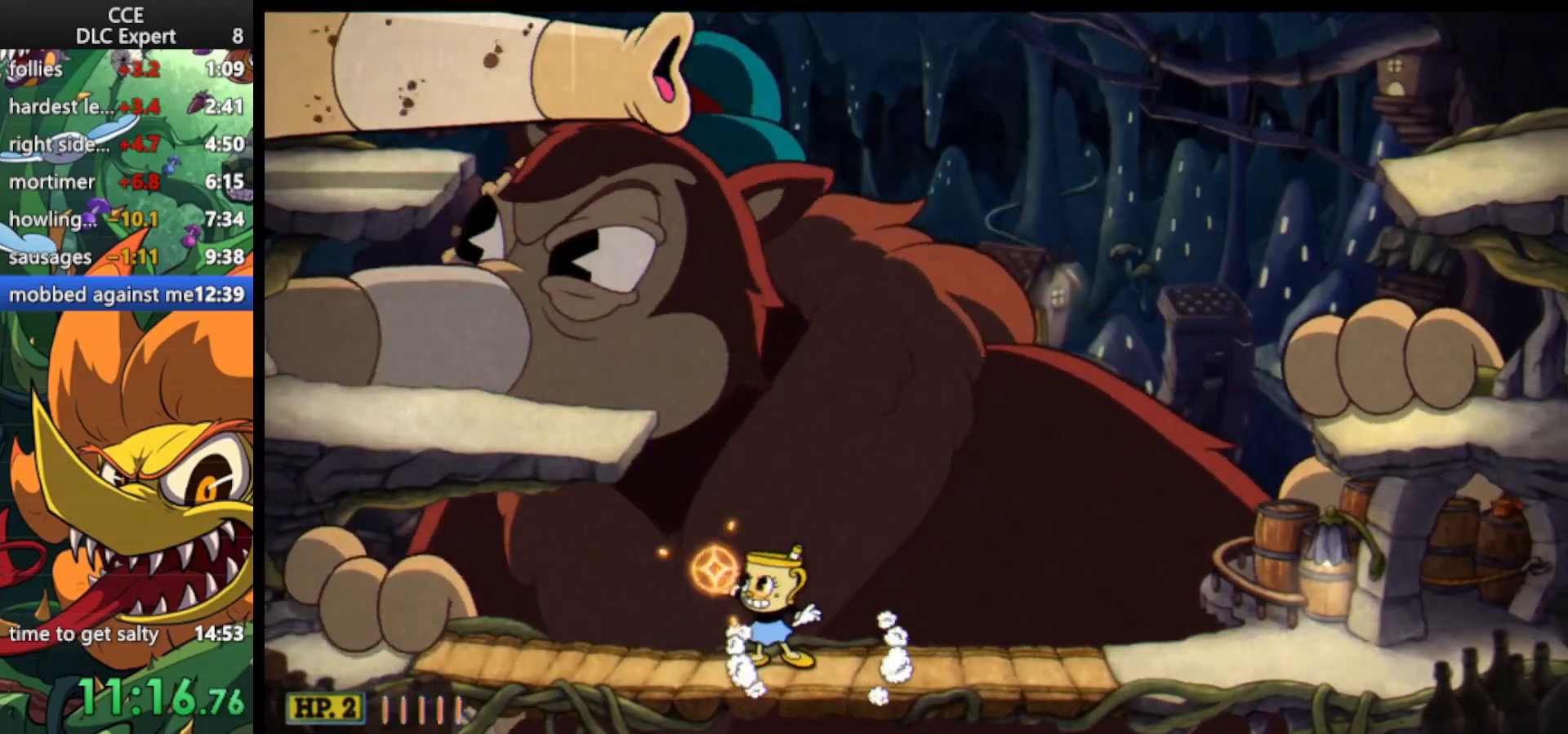
{"keys": ["left", "shoot", "up"], "events": [[100, "shoot", "up"], [133, "shoot", "down"], [267, "lock", "up"]]}
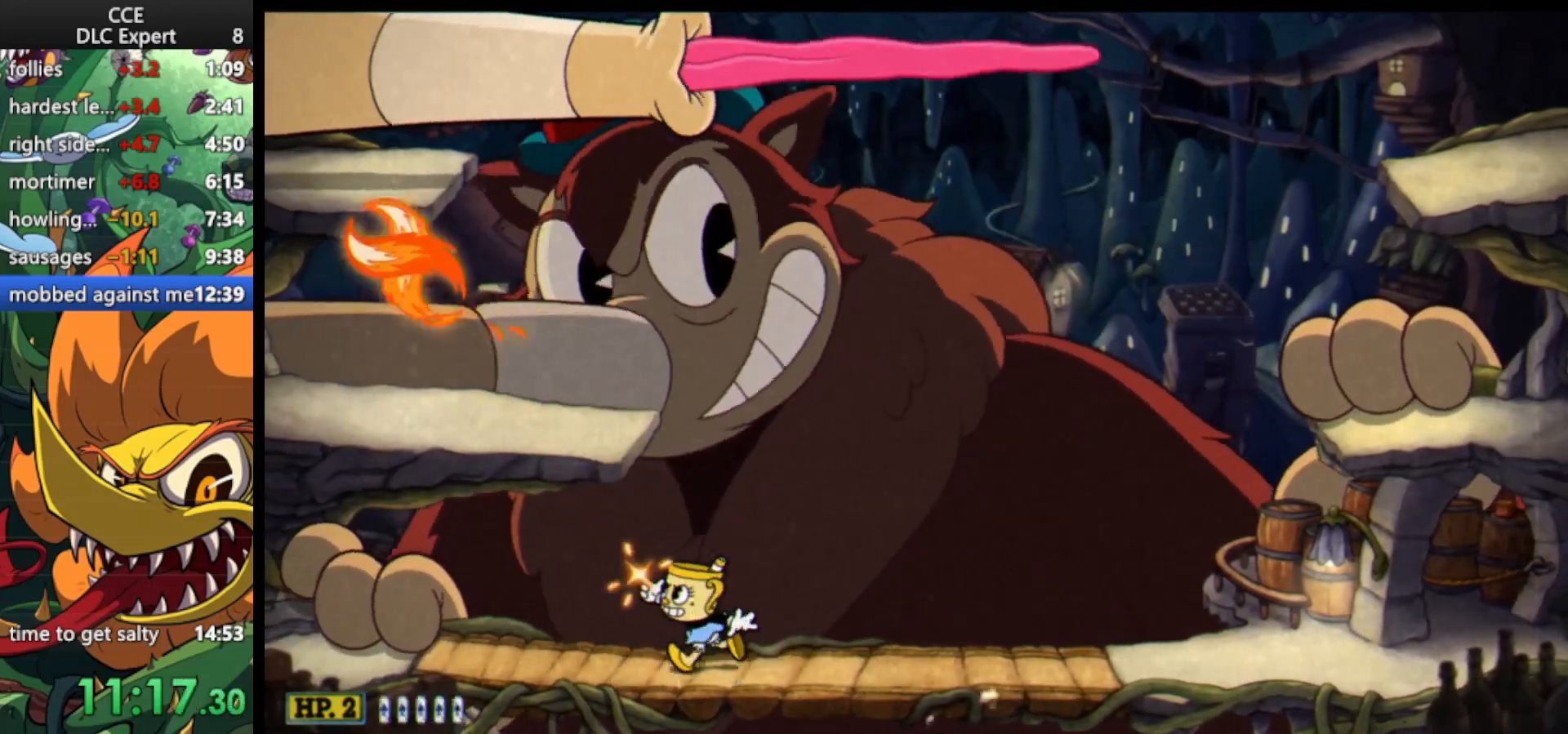
{"keys": ["shoot", "up"], "events": [[67, "left", "up"], [133, "ex", "down"], [300, "ex", "up"]]}
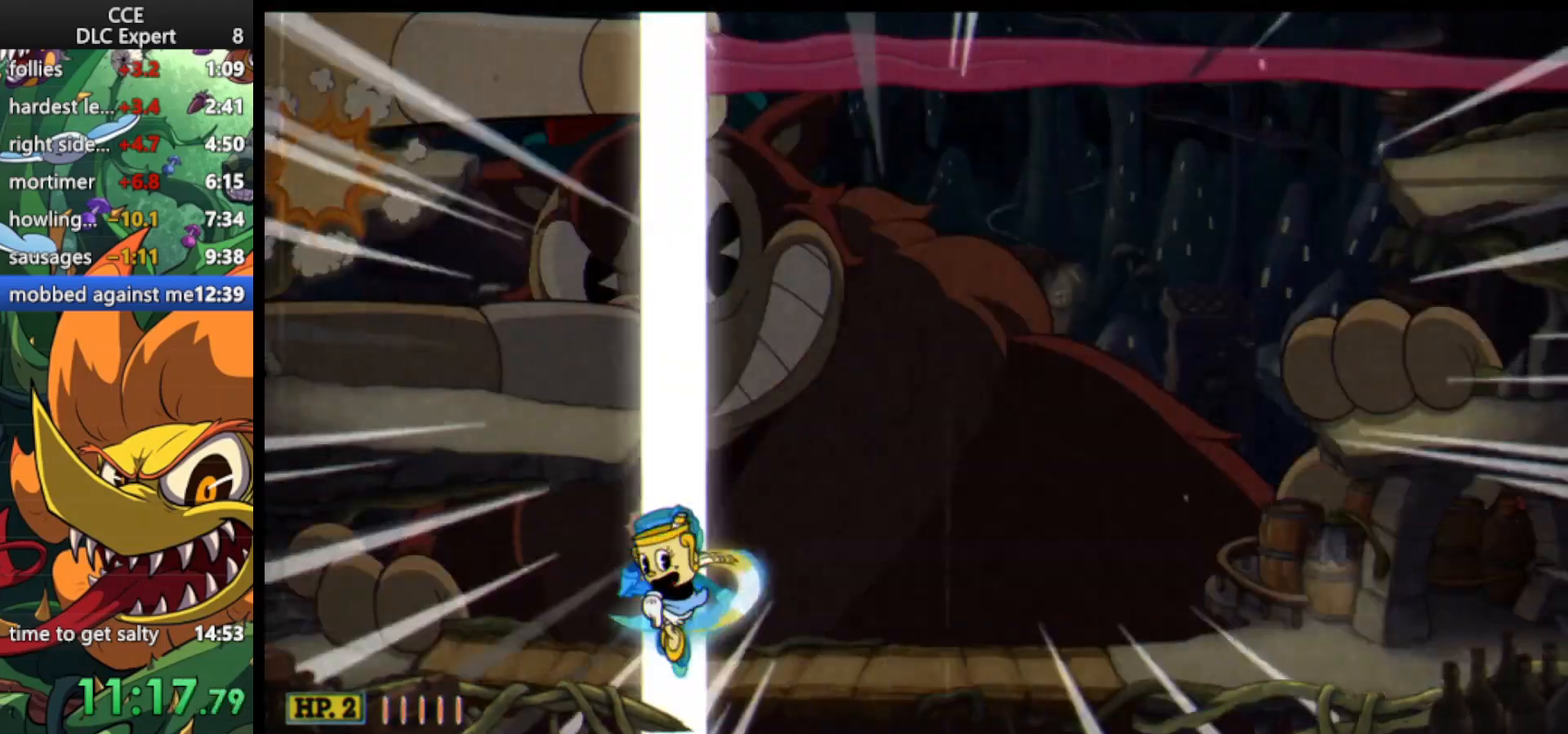
{"keys": ["shoot", "up"], "events": []}
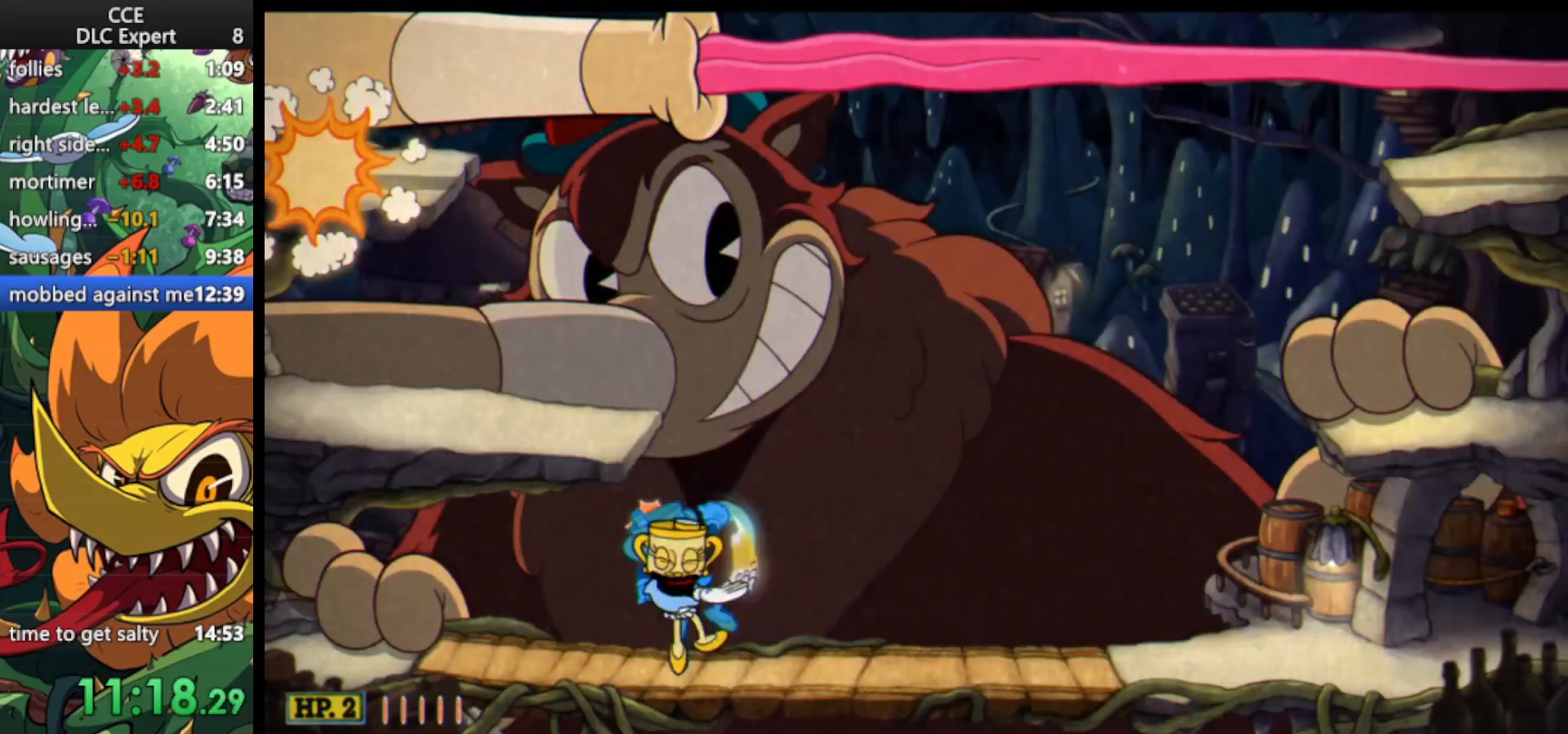
{"keys": ["shoot", "up"], "events": []}
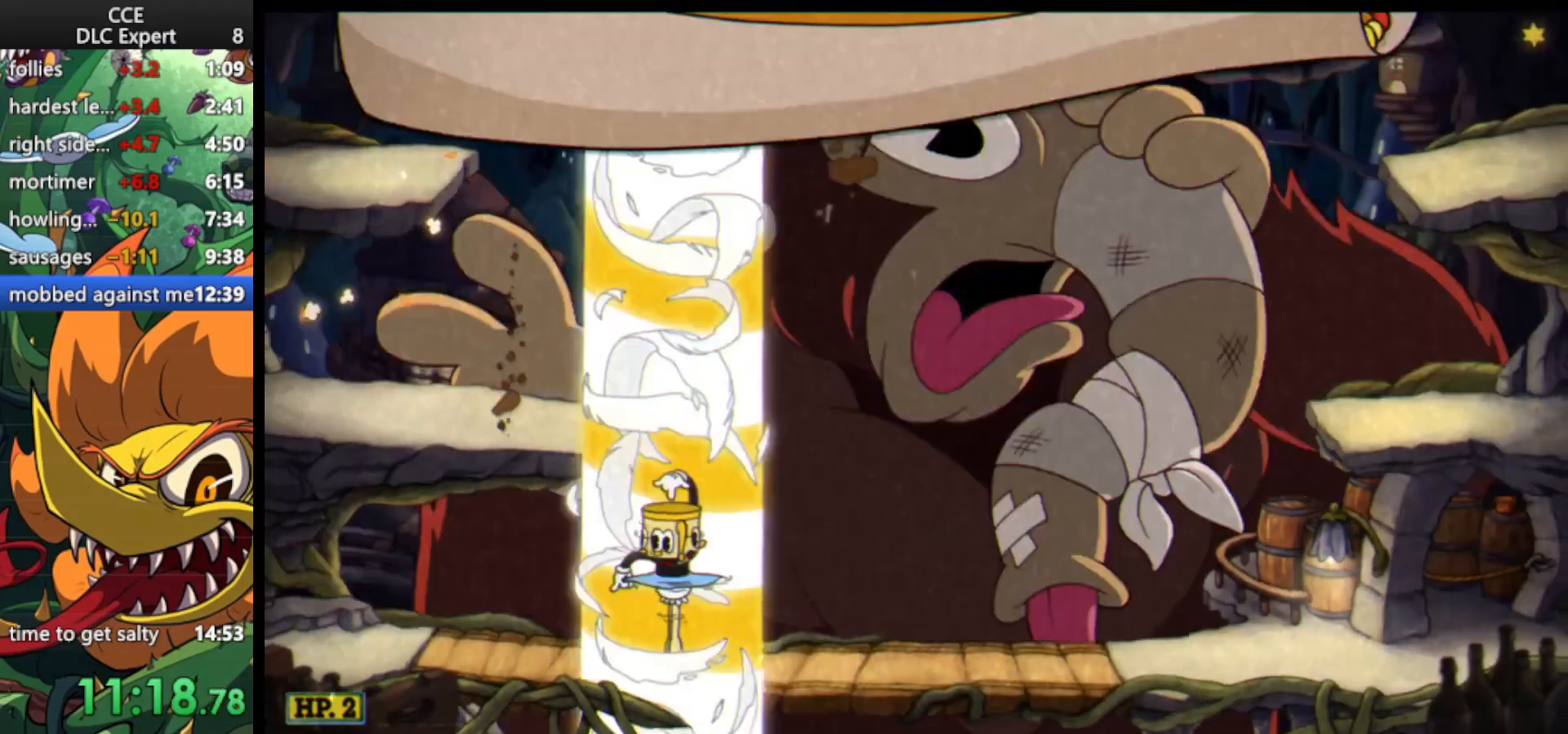
{"keys": ["shoot", "up"], "events": []}
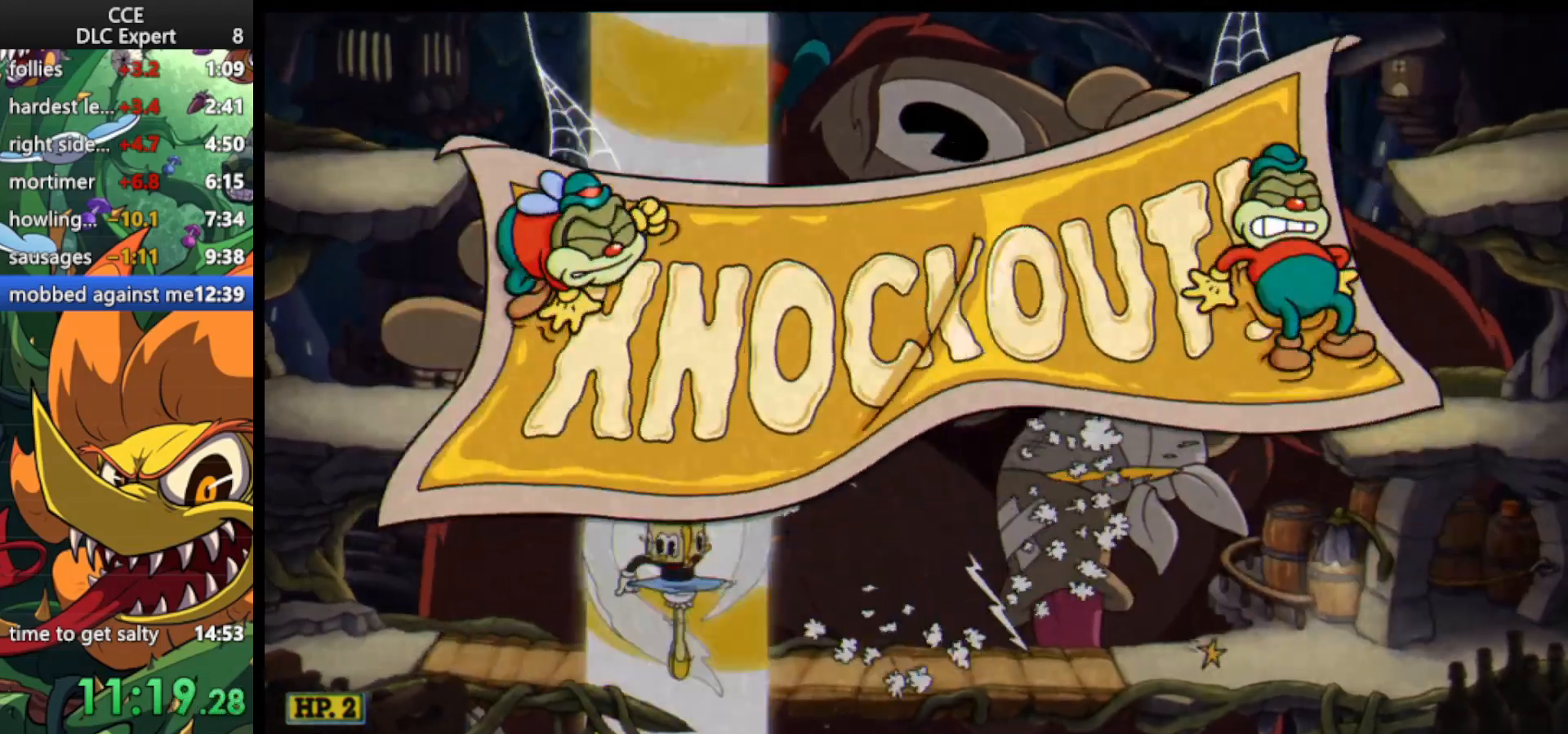
{"keys": ["shoot", "up"], "events": []}
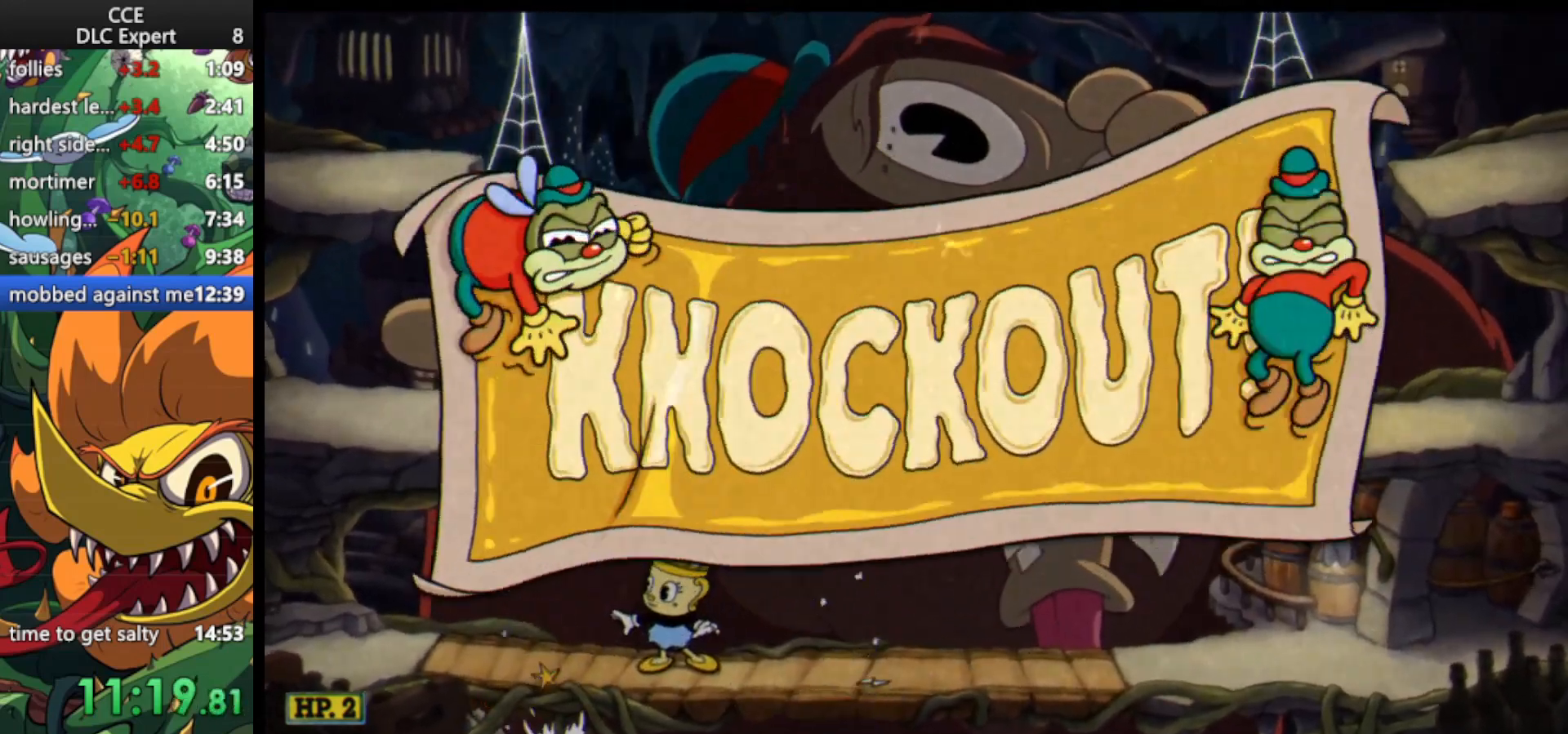
{"keys": ["right", "shoot", "up"], "events": [[67, "right", "down"]]}
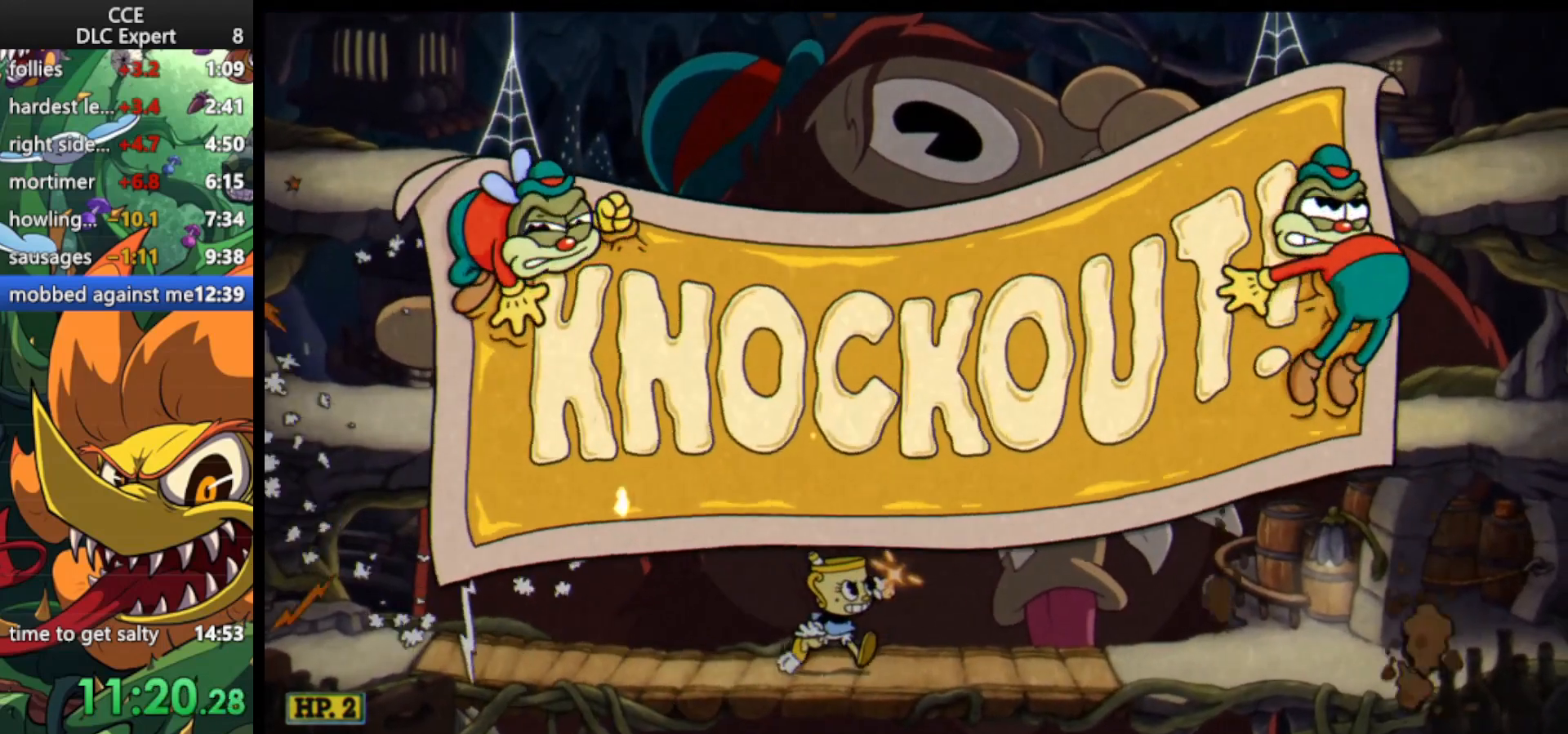
{"keys": ["shoot", "up"], "events": [[133, "right", "up"]]}
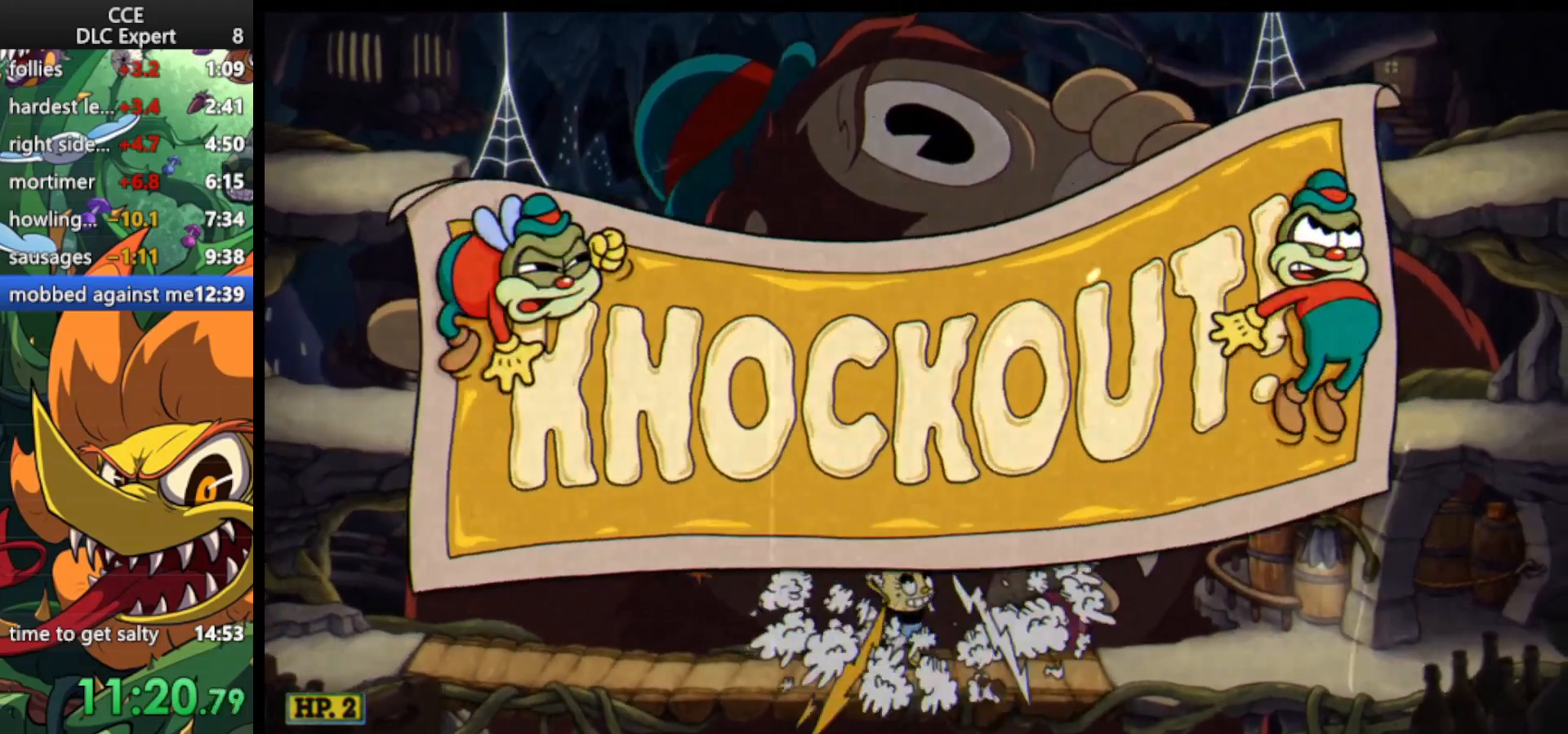
{"keys": ["right", "shoot", "up"], "events": [[433, "right", "down"]]}
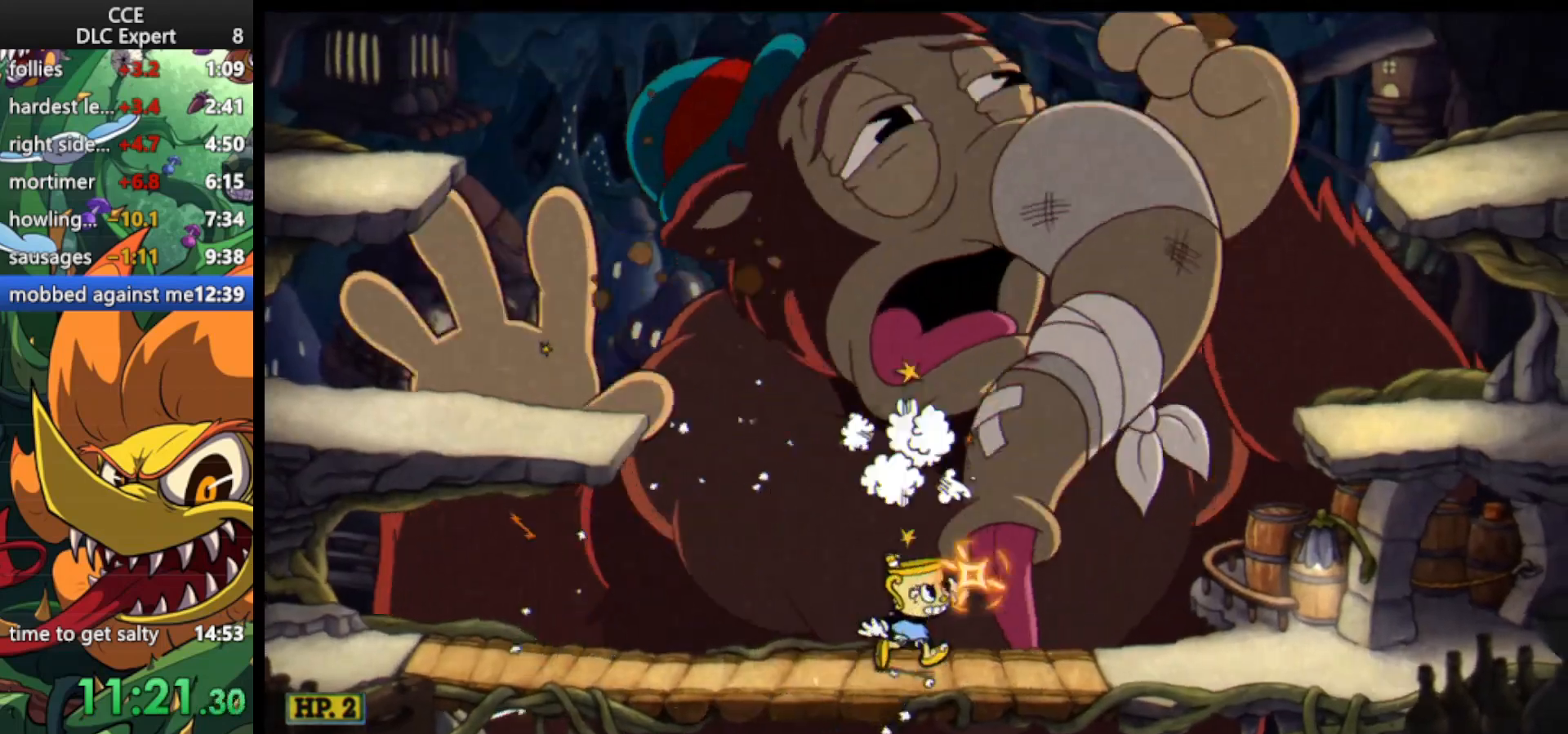
{"keys": ["shoot", "up"], "events": [[33, "right", "up"]]}
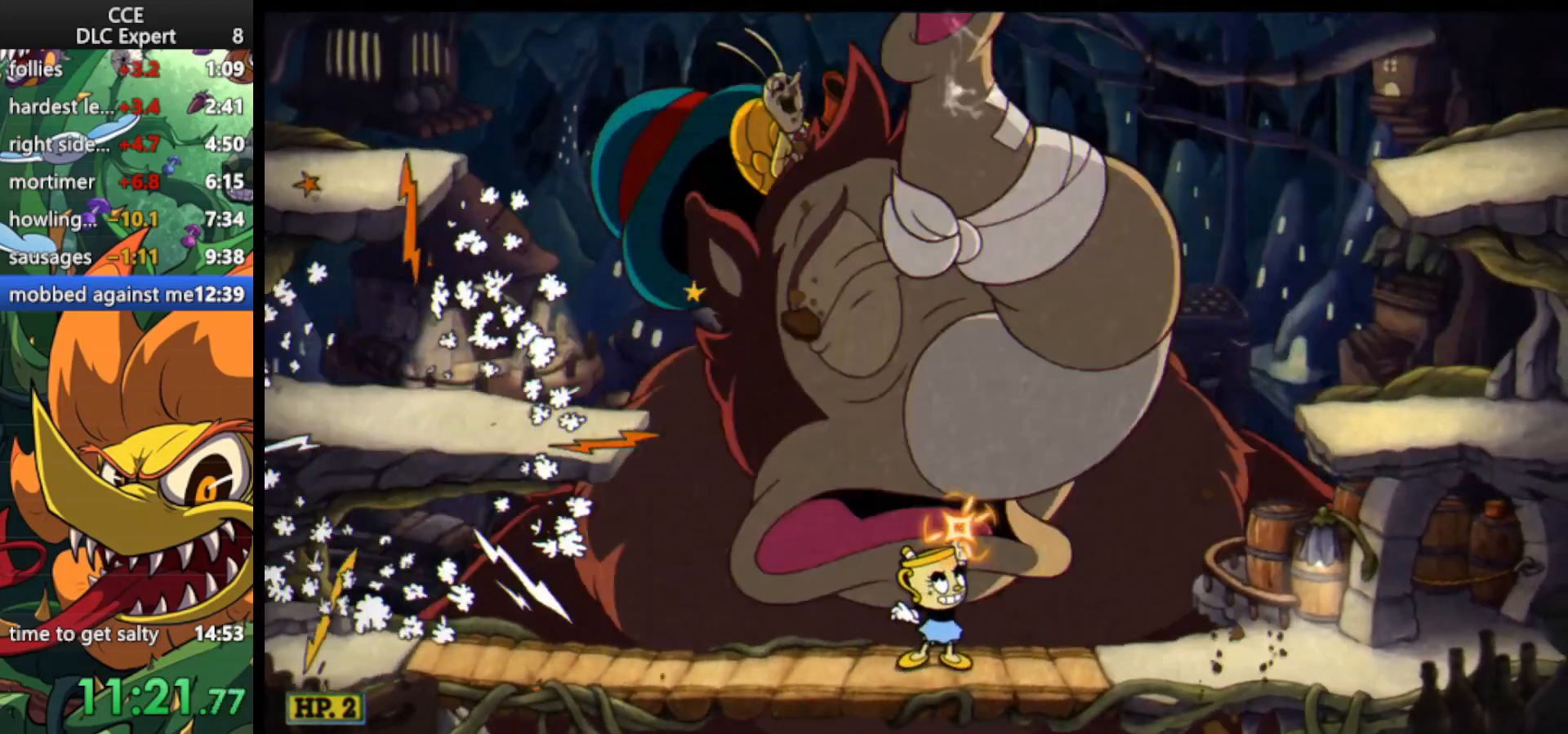
{"keys": ["shoot", "up"], "events": [[133, "jump", "down"], [333, "jump", "up"], [333, "weapon", "down"], [467, "weapon", "up"]]}
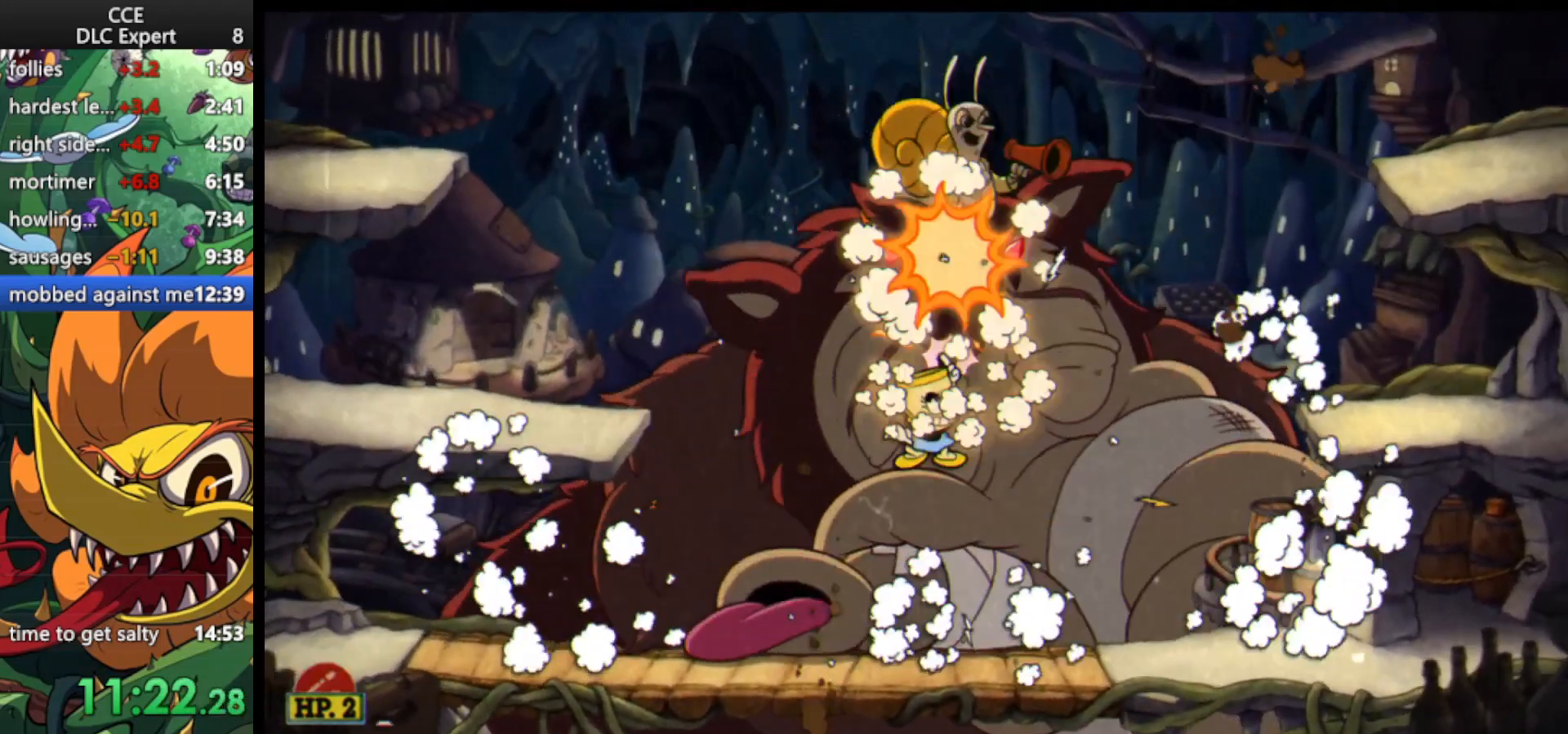
{"keys": ["shoot", "up"], "events": [[33, "jump", "down"], [500, "jump", "up"]]}
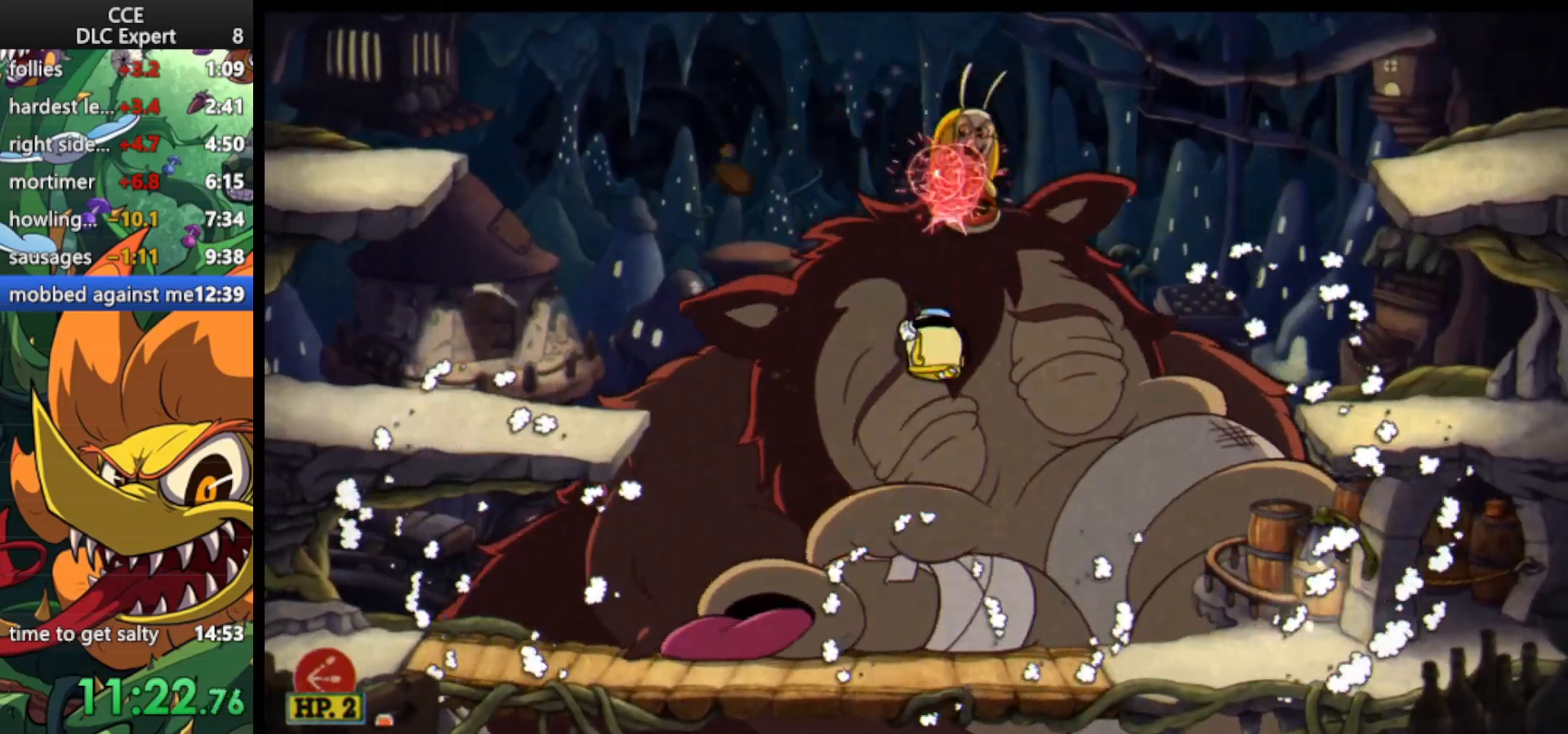
{"keys": ["shoot", "up"], "events": [[333, "left", "down"], [400, "left", "up"]]}
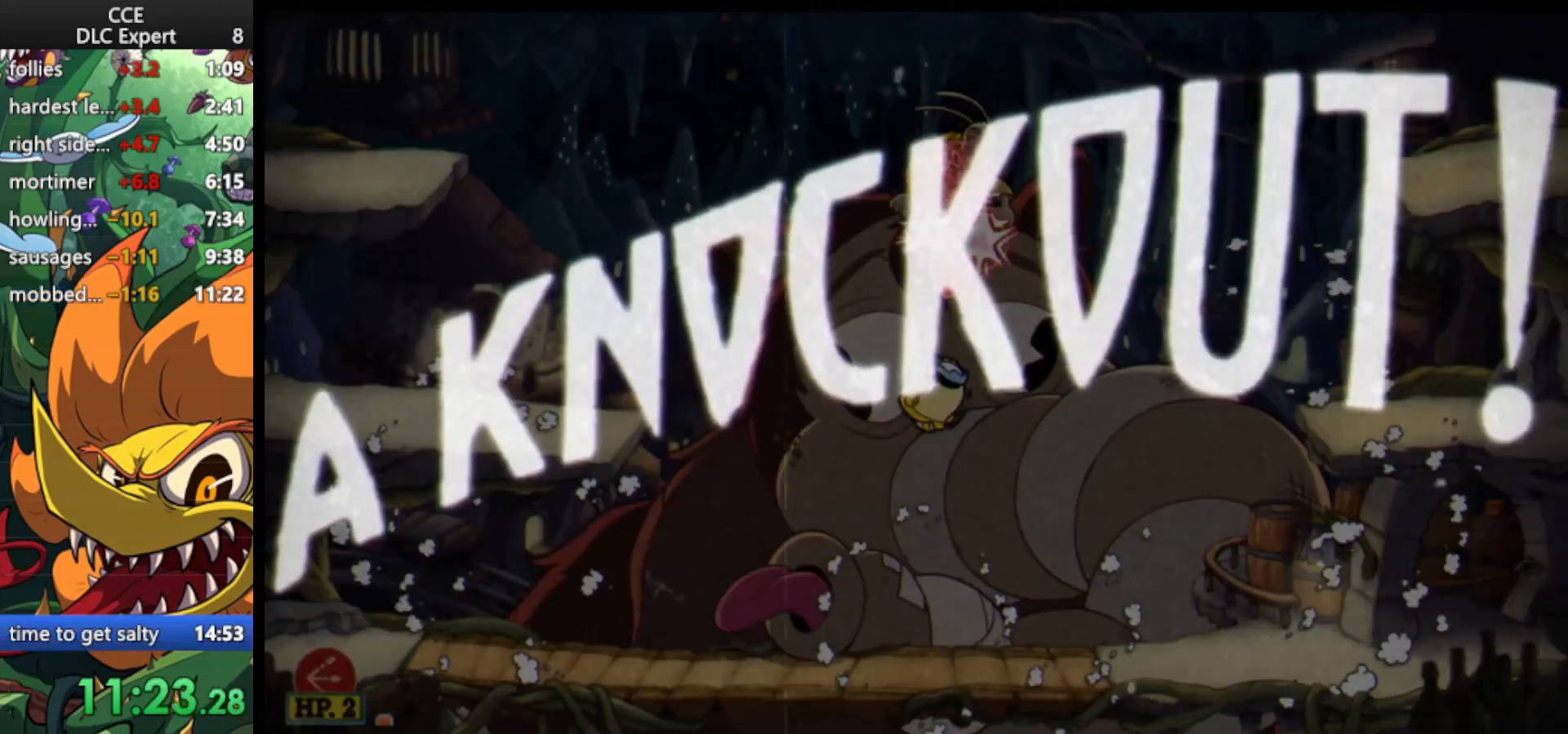
{"keys": ["shoot", "up"], "events": []}
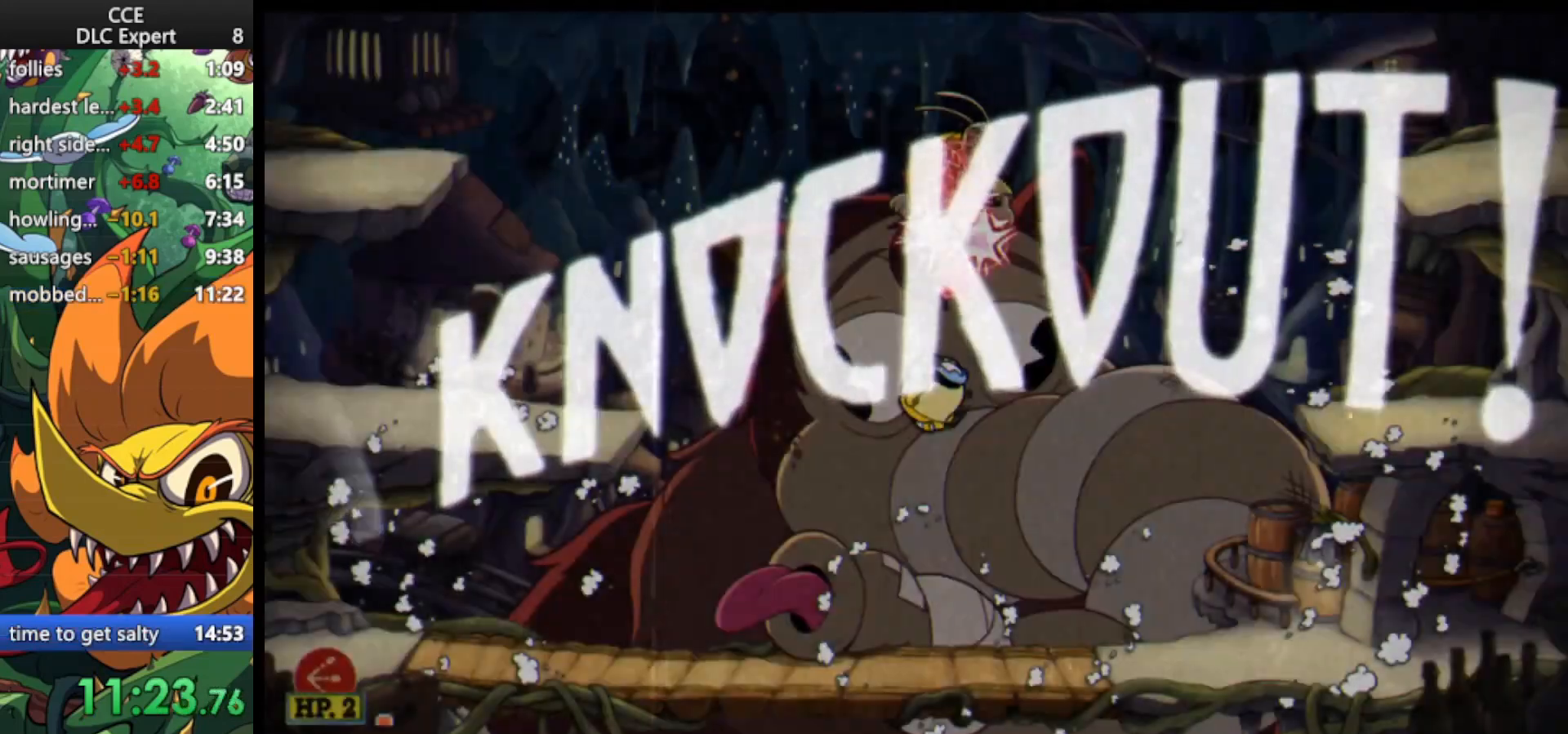
{"keys": ["dash", "right"], "events": [[100, "shoot", "up"], [300, "up", "up"], [433, "right", "down"], [500, "dash", "down"]]}
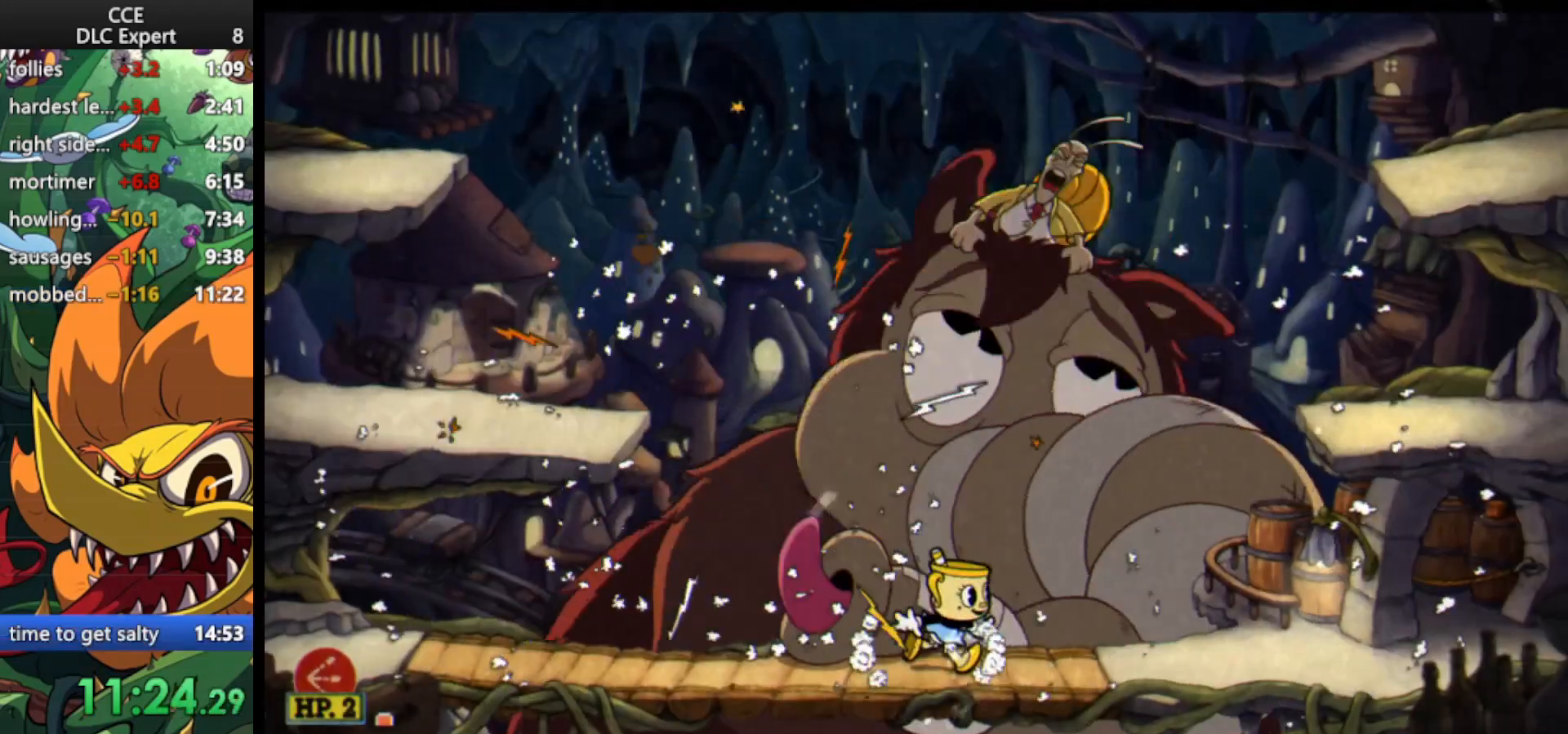
{"keys": ["dash", "jump", "left"], "events": [[267, "dash", "up"], [333, "right", "up"], [367, "left", "down"], [400, "jump", "down"], [467, "dash", "down"]]}
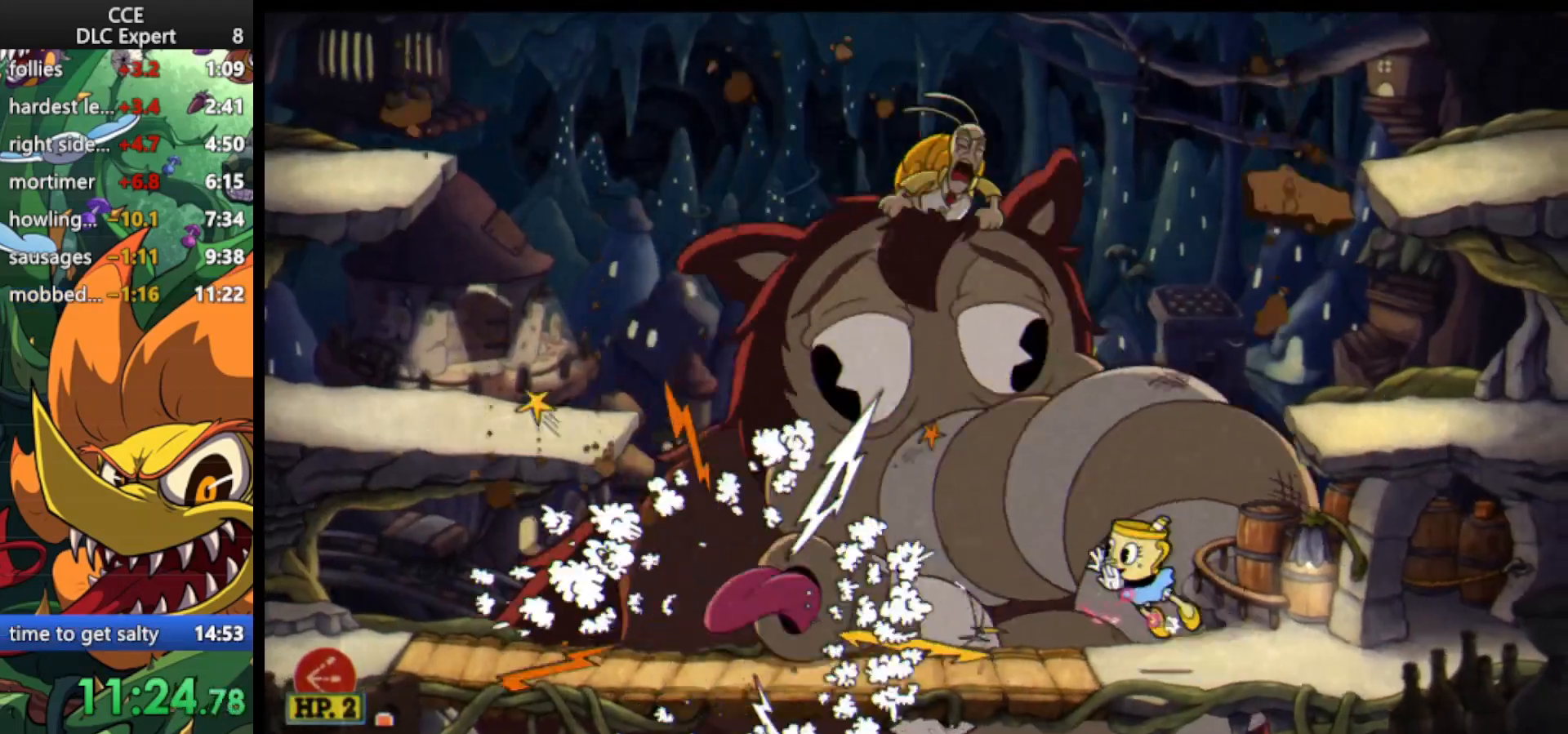
{"keys": ["dash", "right"], "events": [[100, "jump", "up"], [133, "dash", "up"], [333, "left", "up"], [333, "right", "down"], [433, "dash", "down"]]}
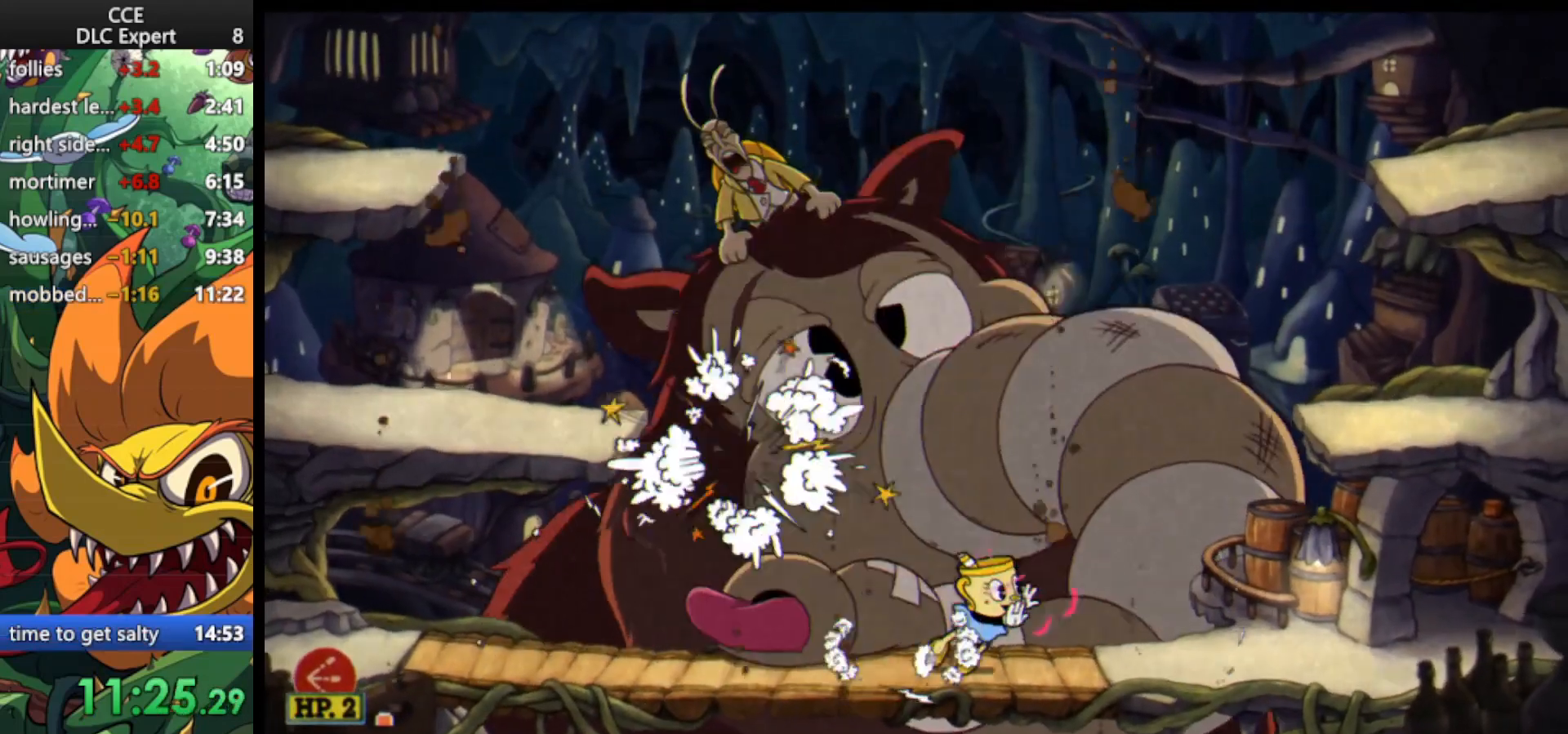
{"keys": ["dash", "left"], "events": [[100, "dash", "up"], [300, "jump", "down"], [300, "left", "down"], [300, "right", "up"], [333, "dash", "down"], [500, "jump", "up"]]}